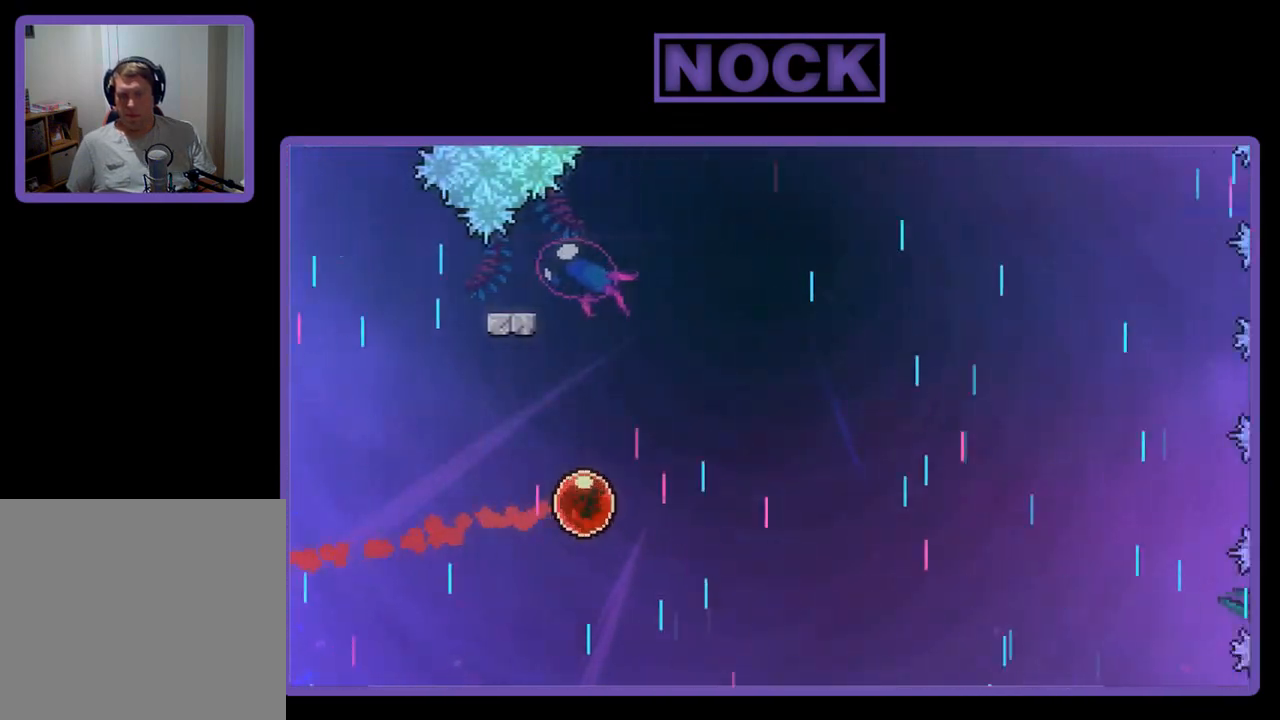
Gameplay with a controller (PlayStation layout); each line is a JSON object with the inputs held at the frame after it. "events" lists button and stick changes between this image and that frame as [ms after this image, input, new state], when the widget could be followed in between. Not read: right_stick.
{"buttons": ["CIRCLE", "R2", "DPAD_RIGHT"], "left_stick": "center", "events": [[483, "CIRCLE", "down"]]}
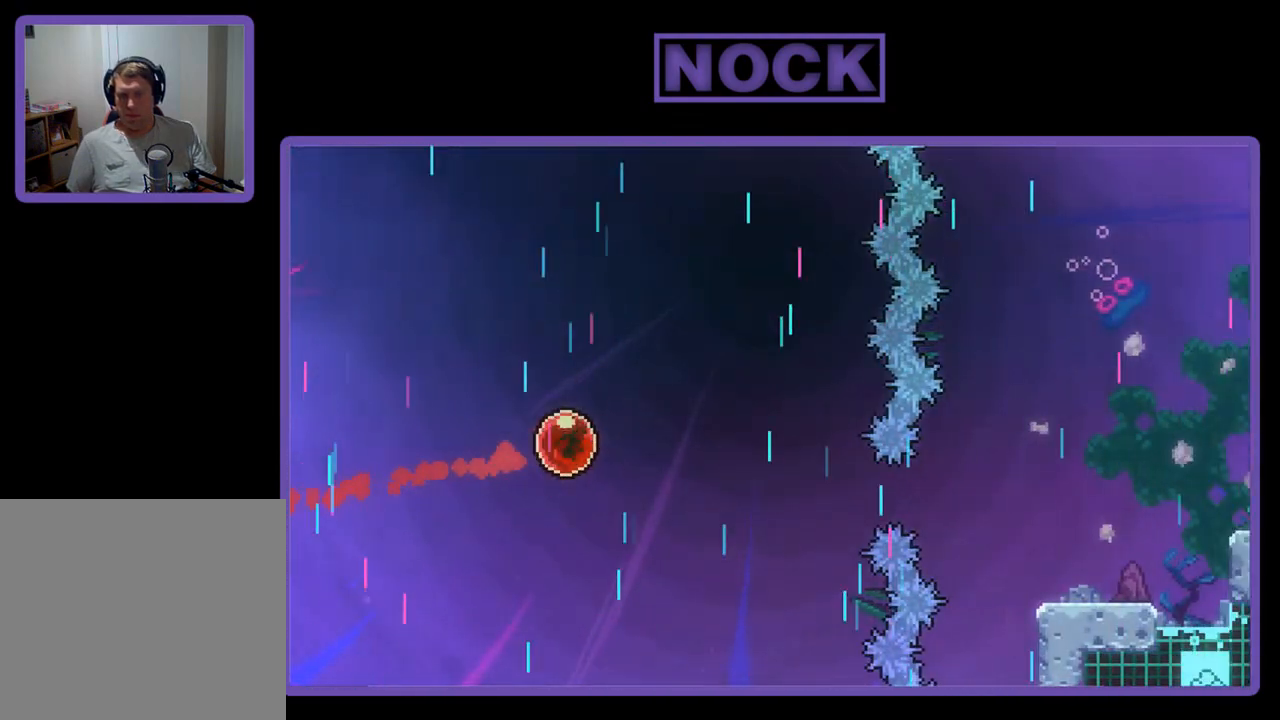
{"buttons": ["CIRCLE", "R2", "DPAD_RIGHT"], "left_stick": "center", "events": []}
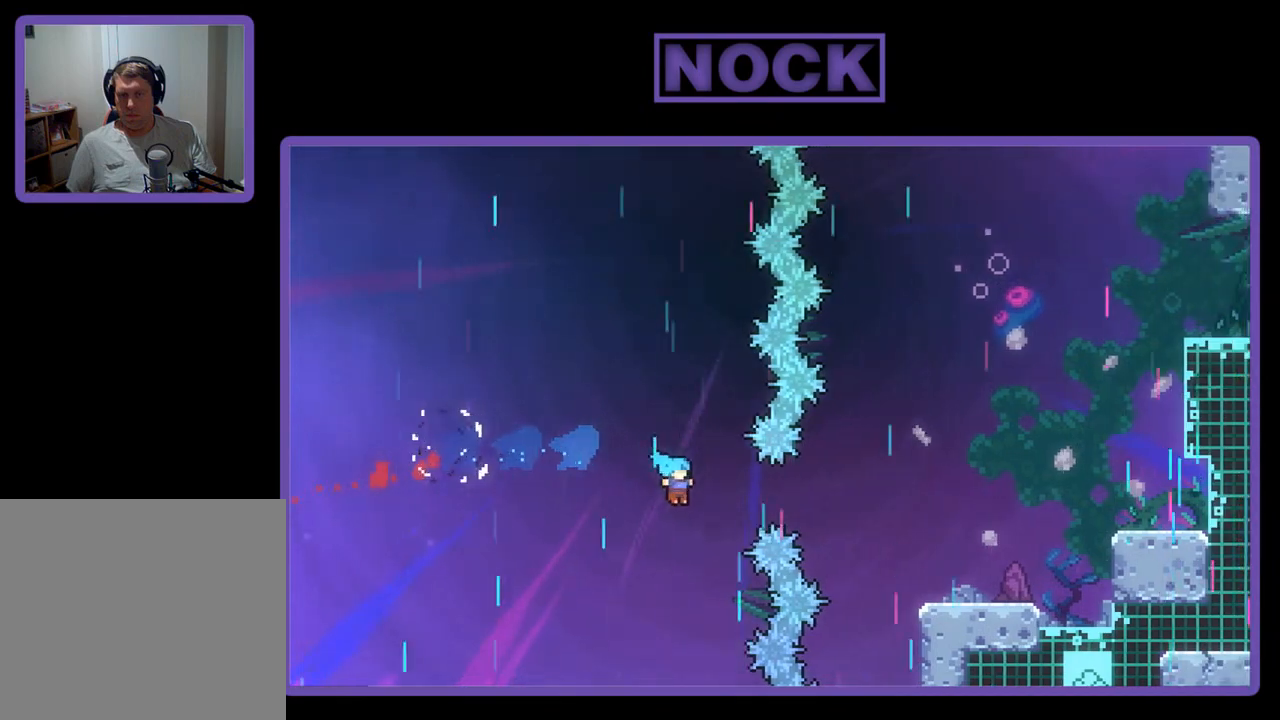
{"buttons": [], "left_stick": "center", "events": [[150, "CIRCLE", "up"], [217, "DPAD_UP", "down"], [250, "R2", "up"], [283, "DPAD_RIGHT", "up"], [350, "DPAD_UP", "up"]]}
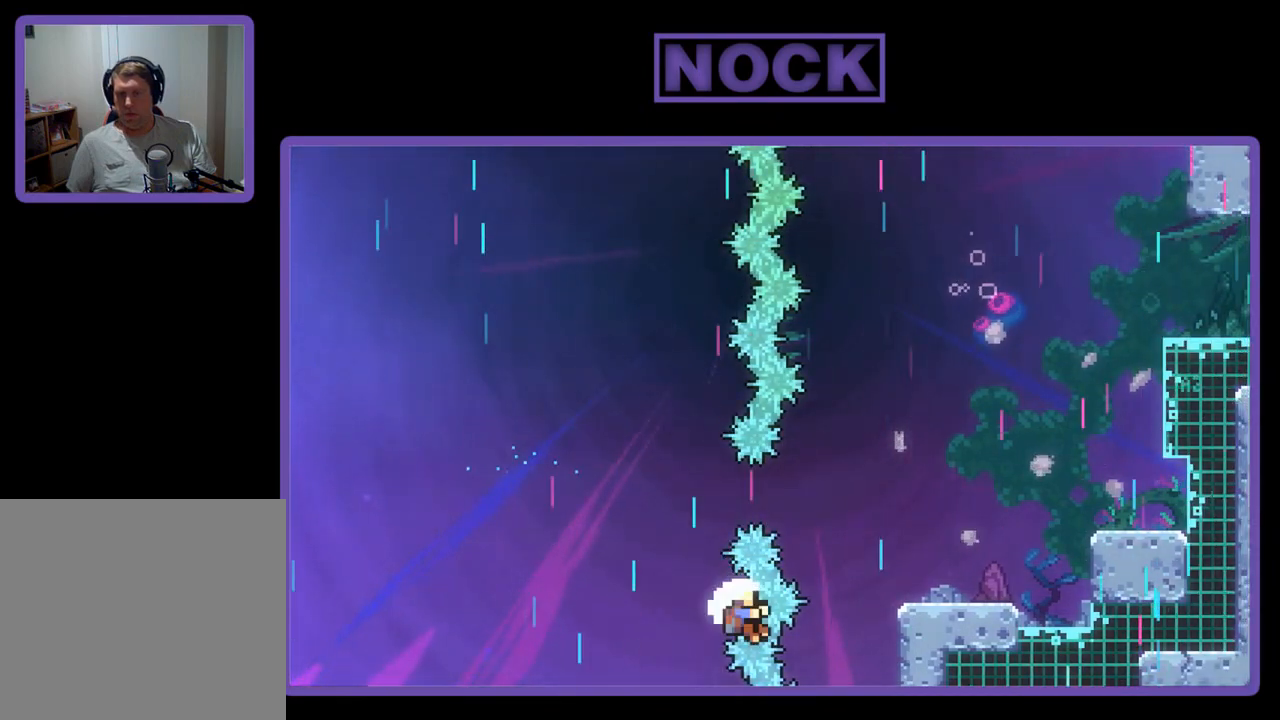
{"buttons": [], "left_stick": "center", "events": []}
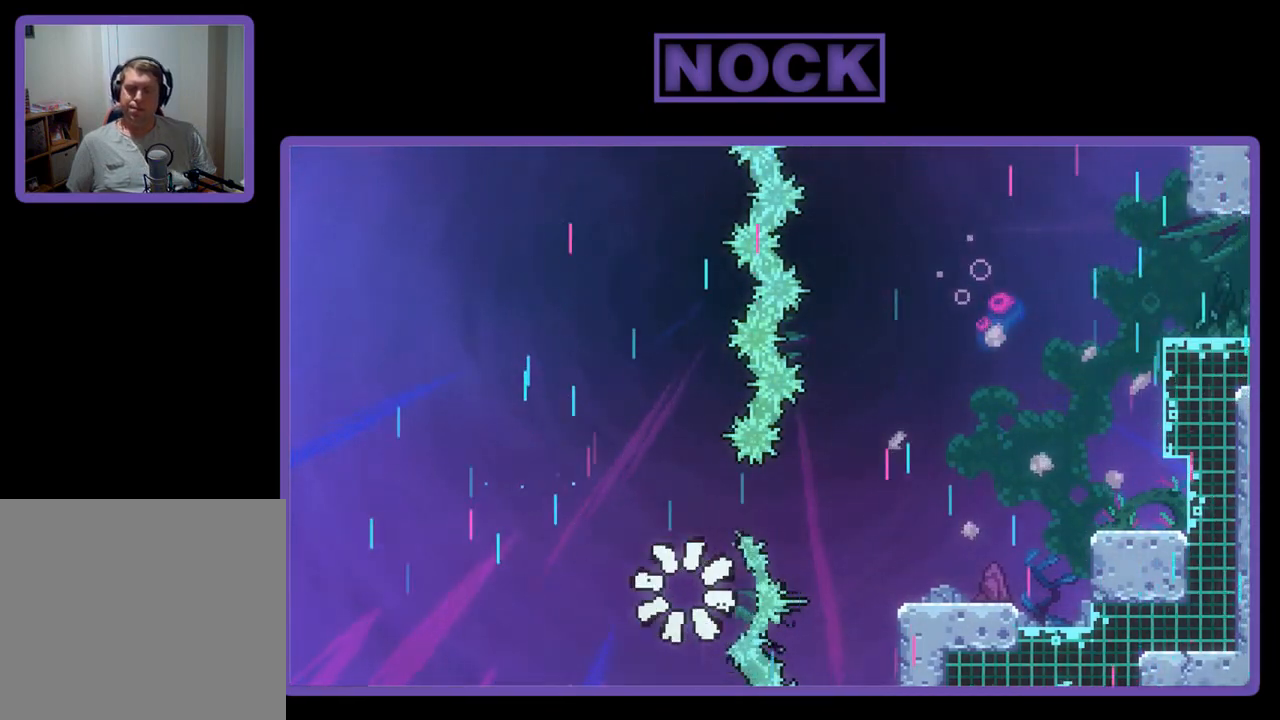
{"buttons": [], "left_stick": "center", "events": []}
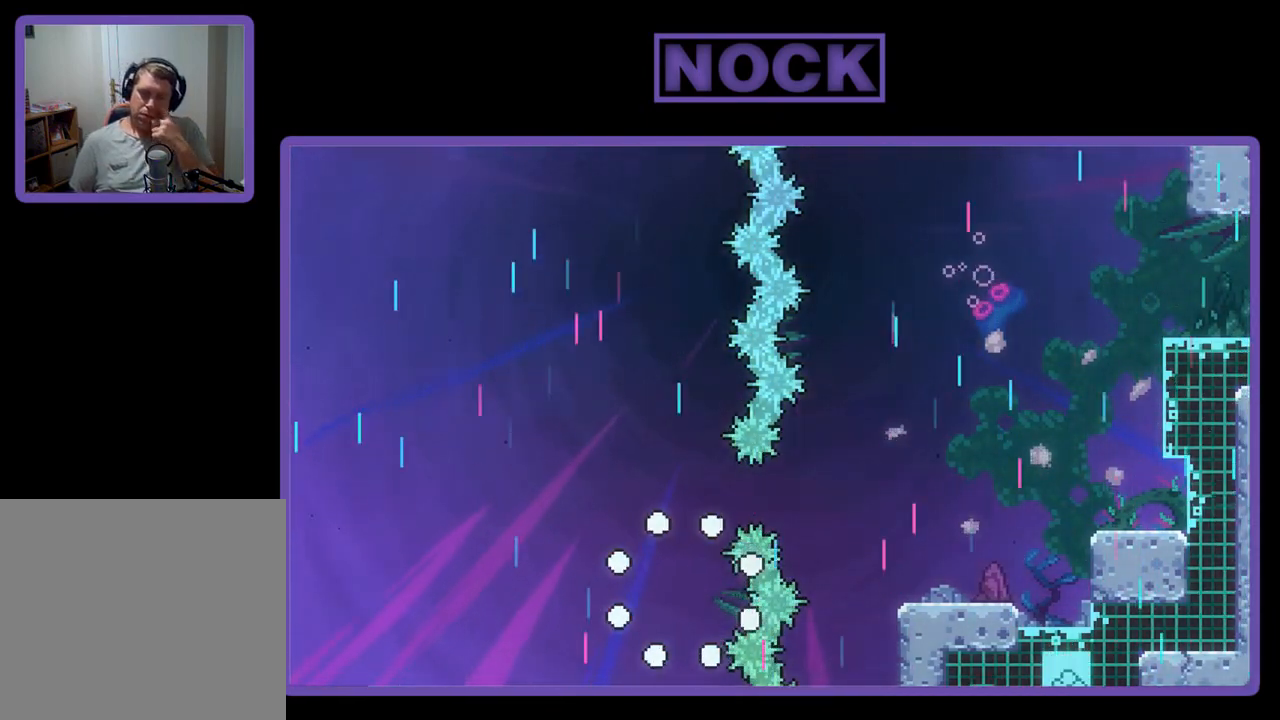
{"buttons": [], "left_stick": "center", "events": []}
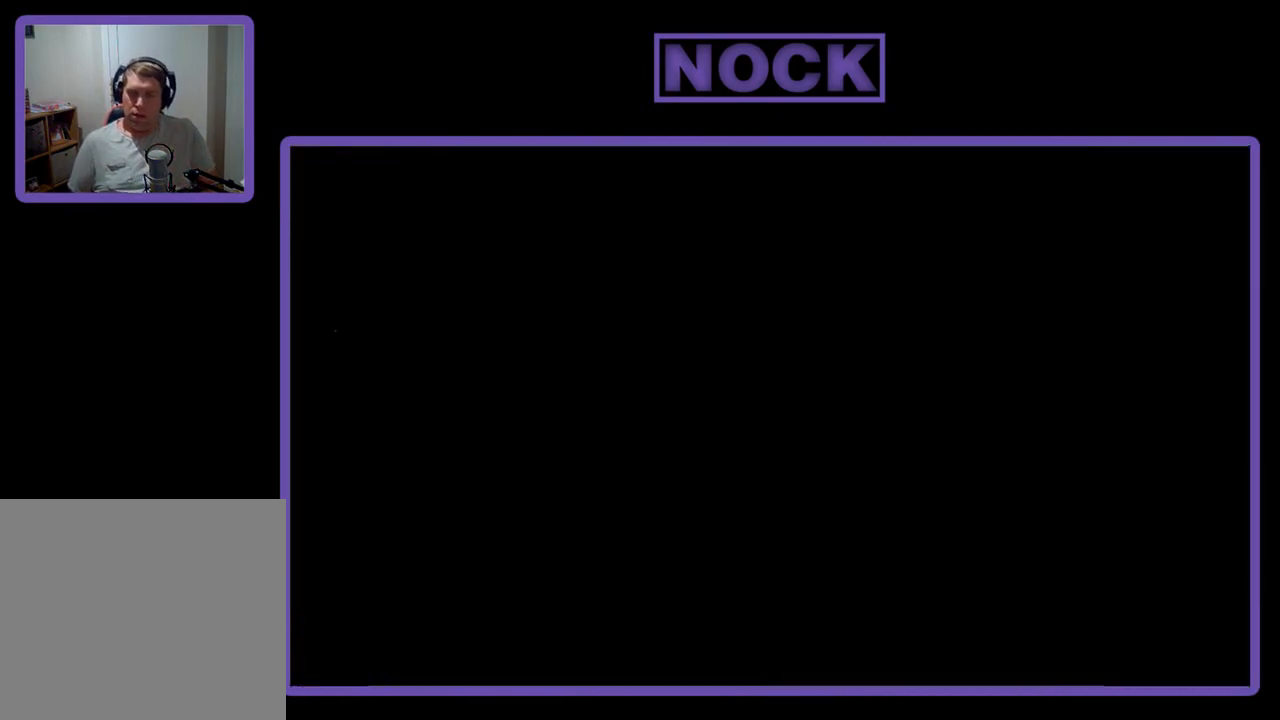
{"buttons": ["R2", "DPAD_RIGHT"], "left_stick": "center", "events": [[417, "R2", "down"], [450, "DPAD_RIGHT", "down"]]}
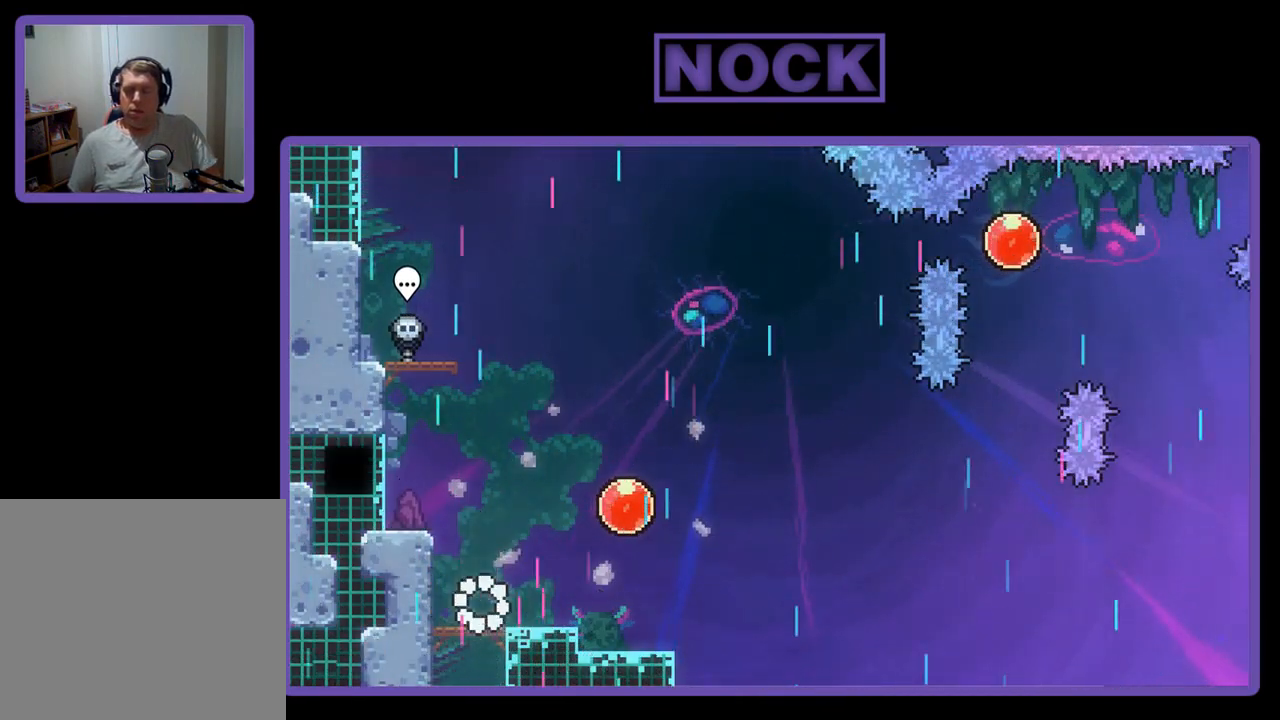
{"buttons": ["CROSS", "R2", "DPAD_RIGHT"], "left_stick": "center", "events": [[283, "CROSS", "down"]]}
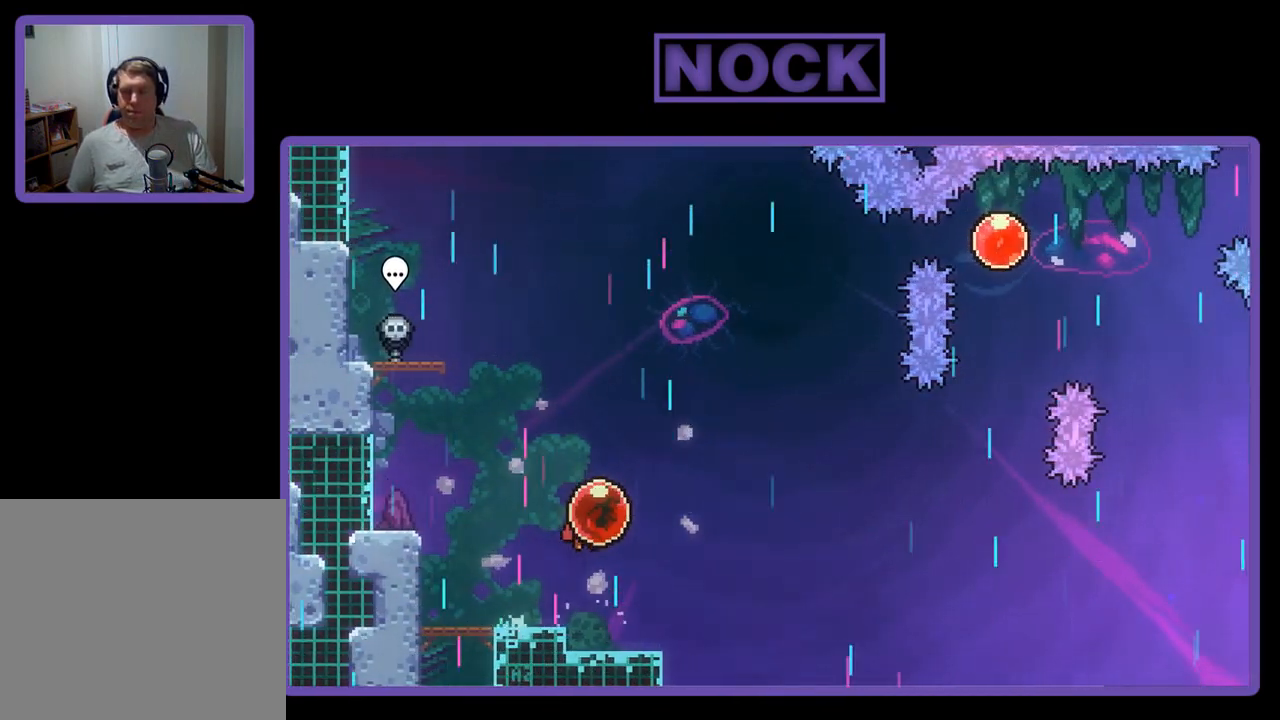
{"buttons": ["R2", "DPAD_RIGHT"], "left_stick": "center", "events": [[117, "CROSS", "up"]]}
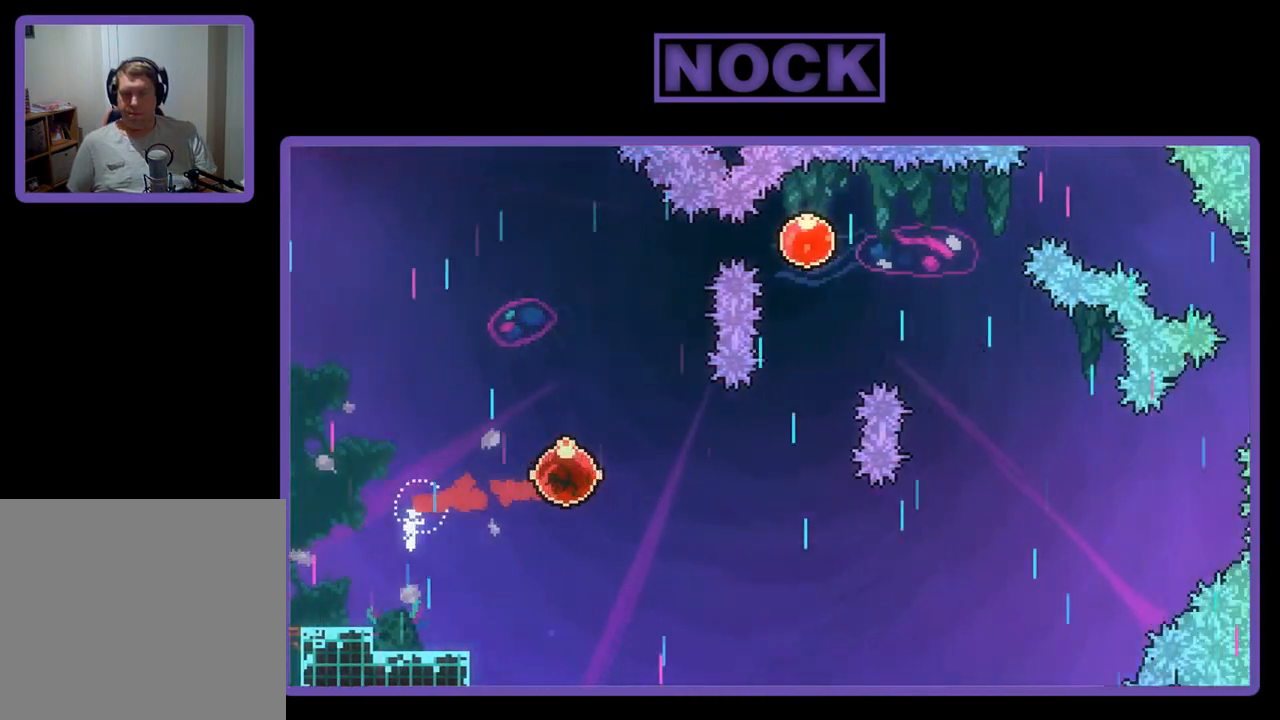
{"buttons": ["CIRCLE", "R2", "DPAD_UP"], "left_stick": "center", "events": [[283, "DPAD_RIGHT", "up"], [283, "DPAD_UP", "down"], [317, "CIRCLE", "down"]]}
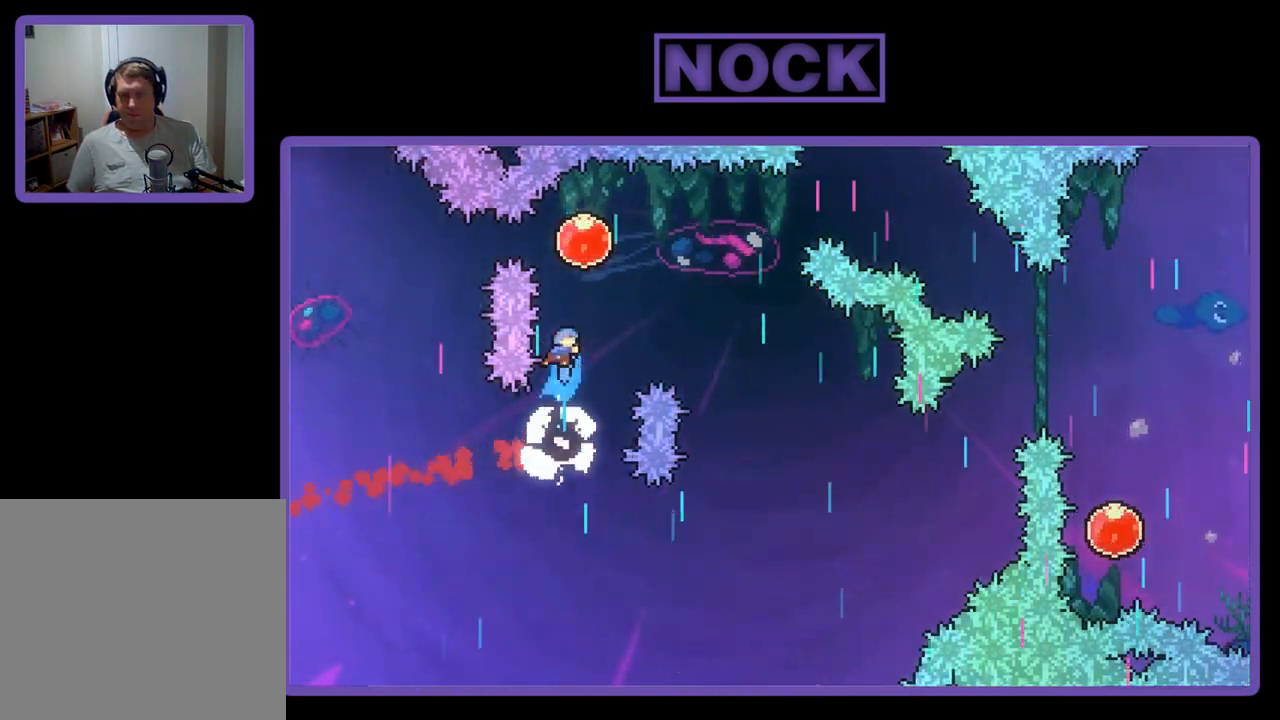
{"buttons": ["R2", "DPAD_DOWN", "DPAD_RIGHT"], "left_stick": "center", "events": [[183, "CIRCLE", "up"], [183, "DPAD_RIGHT", "down"], [183, "DPAD_UP", "up"], [250, "DPAD_DOWN", "down"]]}
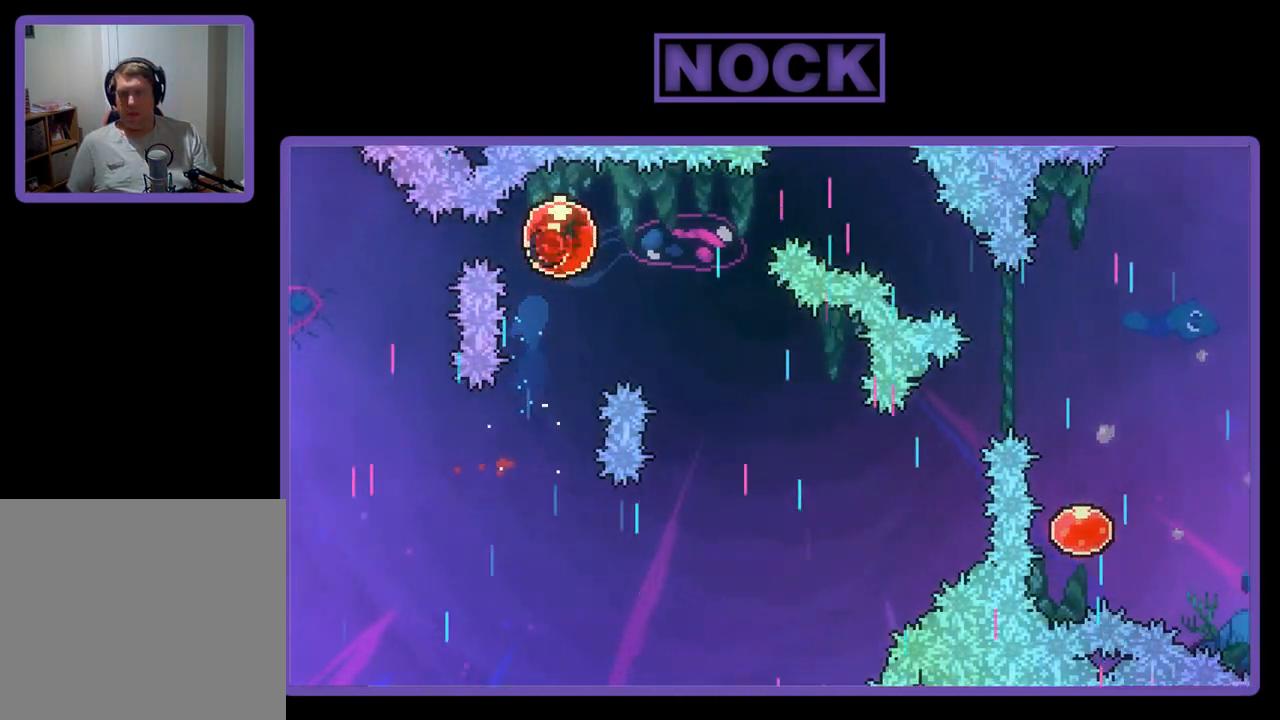
{"buttons": ["R2", "DPAD_RIGHT"], "left_stick": "center", "events": [[483, "DPAD_DOWN", "up"]]}
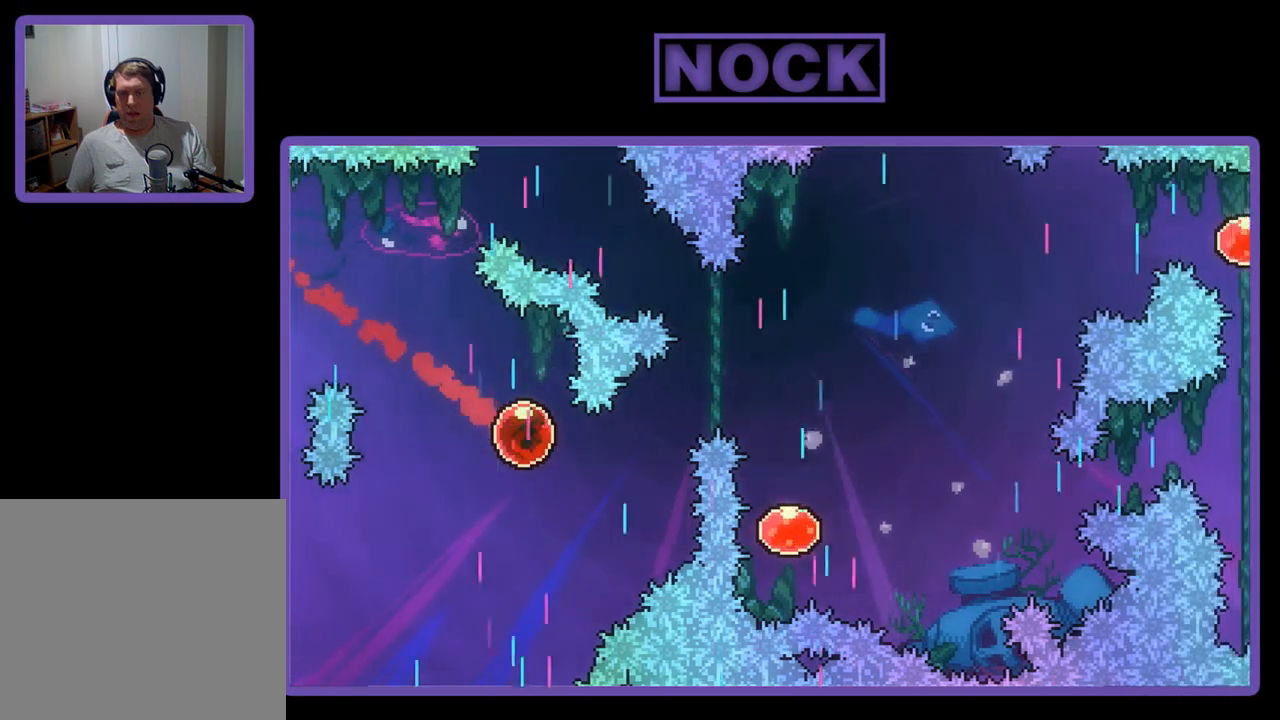
{"buttons": ["R2", "DPAD_UP", "DPAD_RIGHT"], "left_stick": "center", "events": [[117, "DPAD_UP", "down"], [150, "CIRCLE", "down"], [383, "CIRCLE", "up"]]}
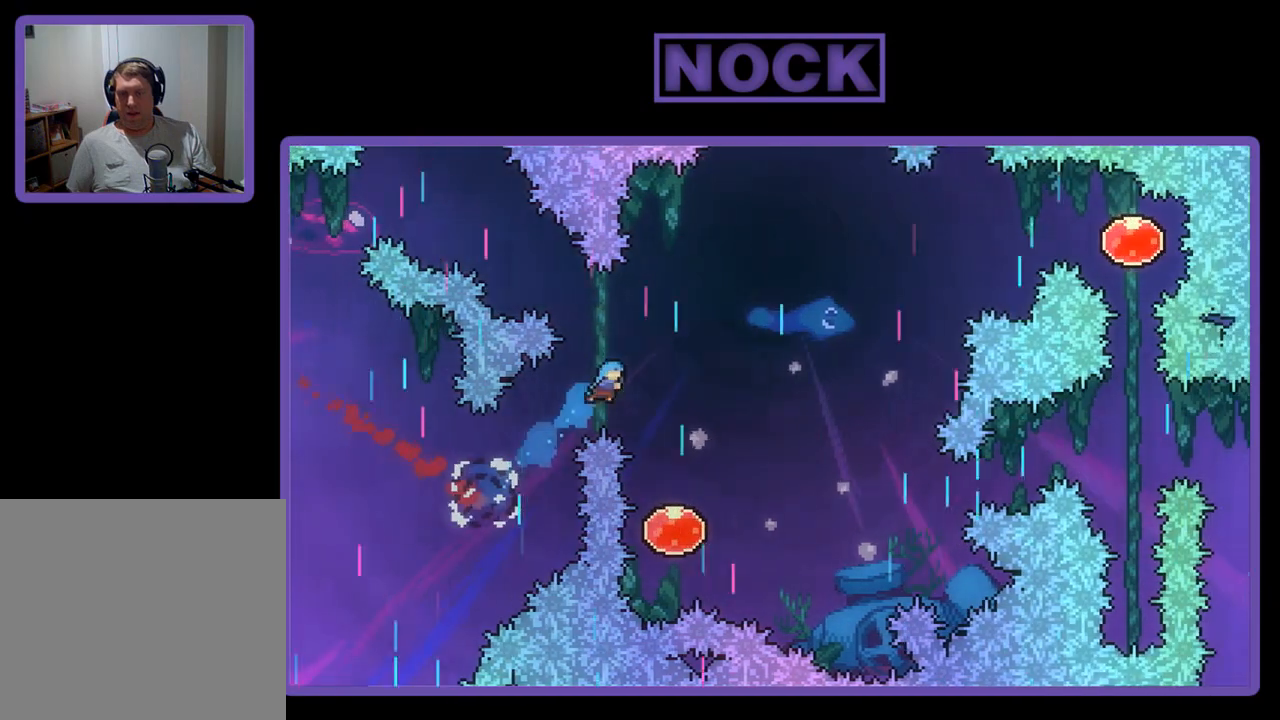
{"buttons": ["R2", "DPAD_UP", "DPAD_RIGHT"], "left_stick": "center", "events": [[83, "DPAD_UP", "up"], [217, "DPAD_RIGHT", "up"], [483, "DPAD_RIGHT", "down"], [483, "DPAD_UP", "down"]]}
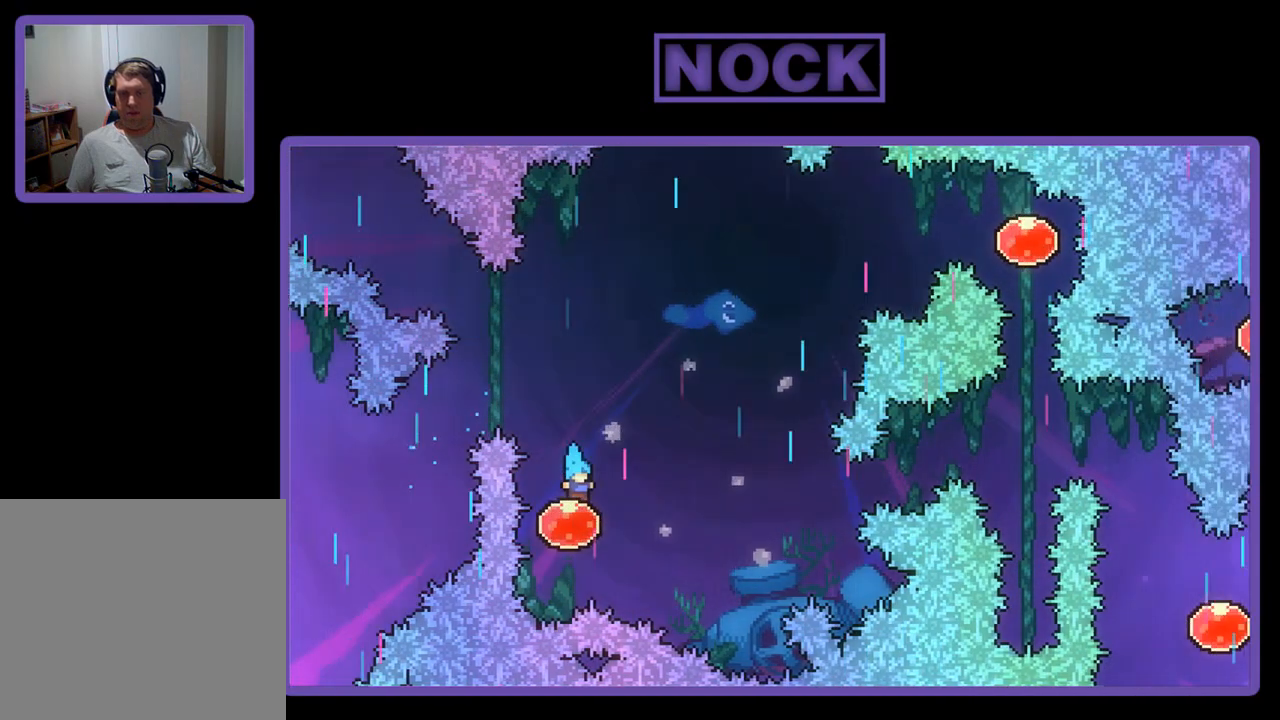
{"buttons": ["R2", "DPAD_UP", "DPAD_RIGHT"], "left_stick": "center", "events": []}
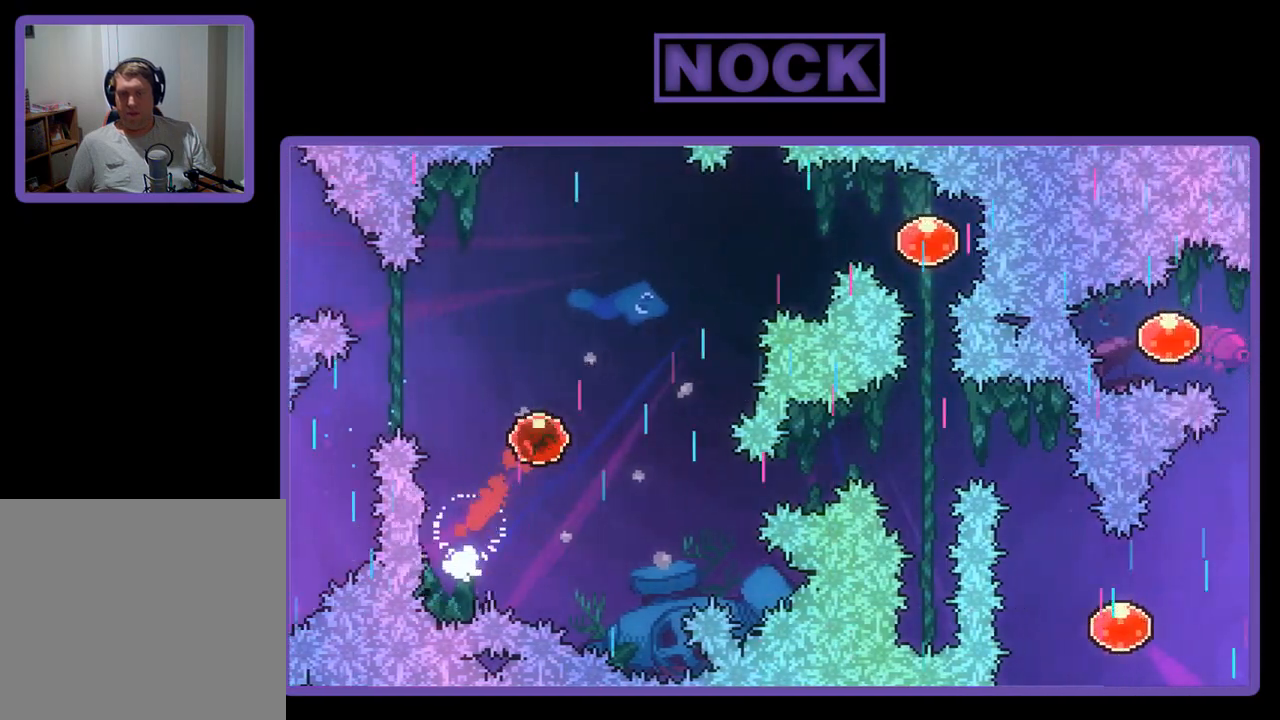
{"buttons": ["CIRCLE", "R2", "DPAD_RIGHT"], "left_stick": "center", "events": [[217, "DPAD_UP", "up"], [383, "CIRCLE", "down"]]}
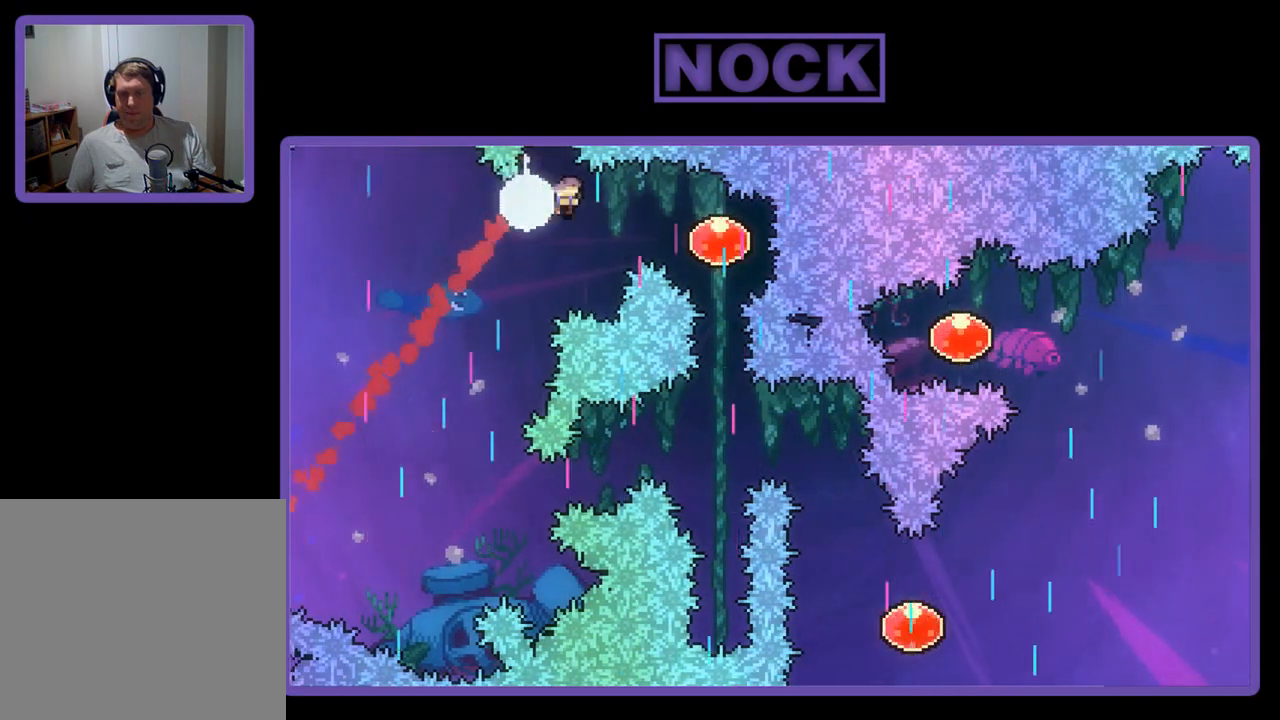
{"buttons": ["R2", "DPAD_DOWN"], "left_stick": "center", "events": [[50, "CIRCLE", "up"], [383, "DPAD_RIGHT", "up"], [483, "DPAD_DOWN", "down"]]}
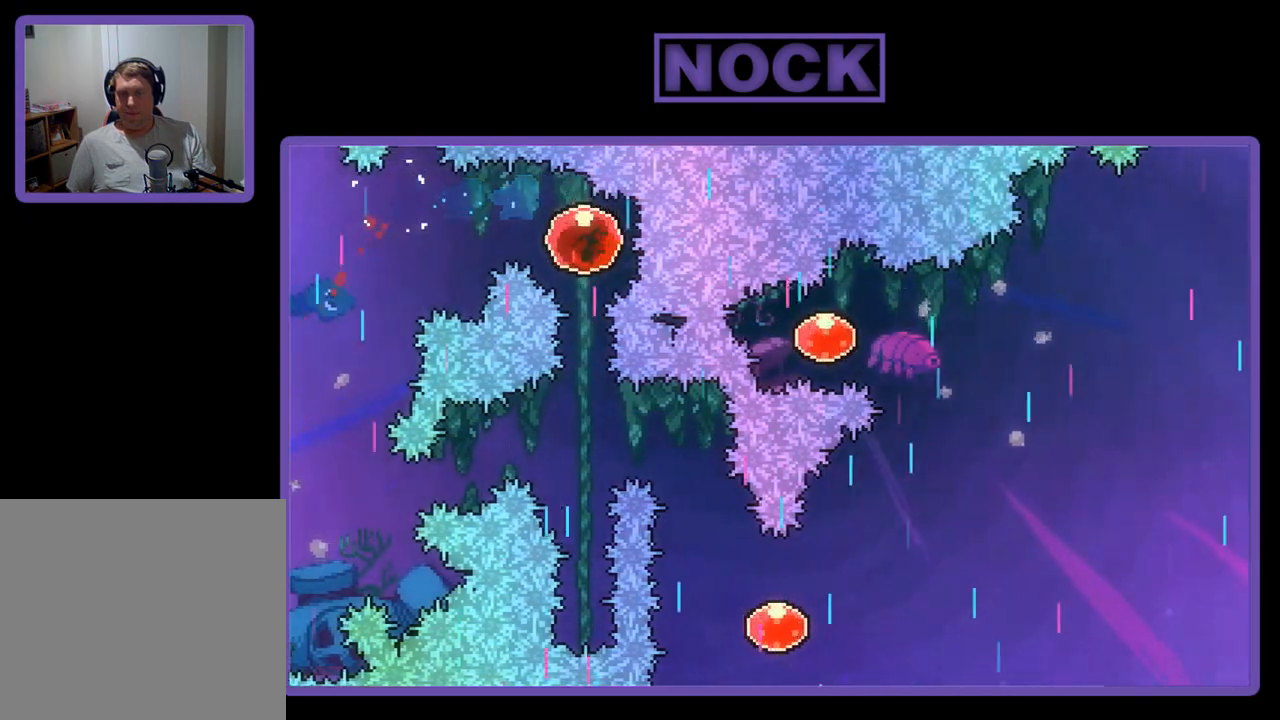
{"buttons": ["R2", "DPAD_DOWN"], "left_stick": "center", "events": []}
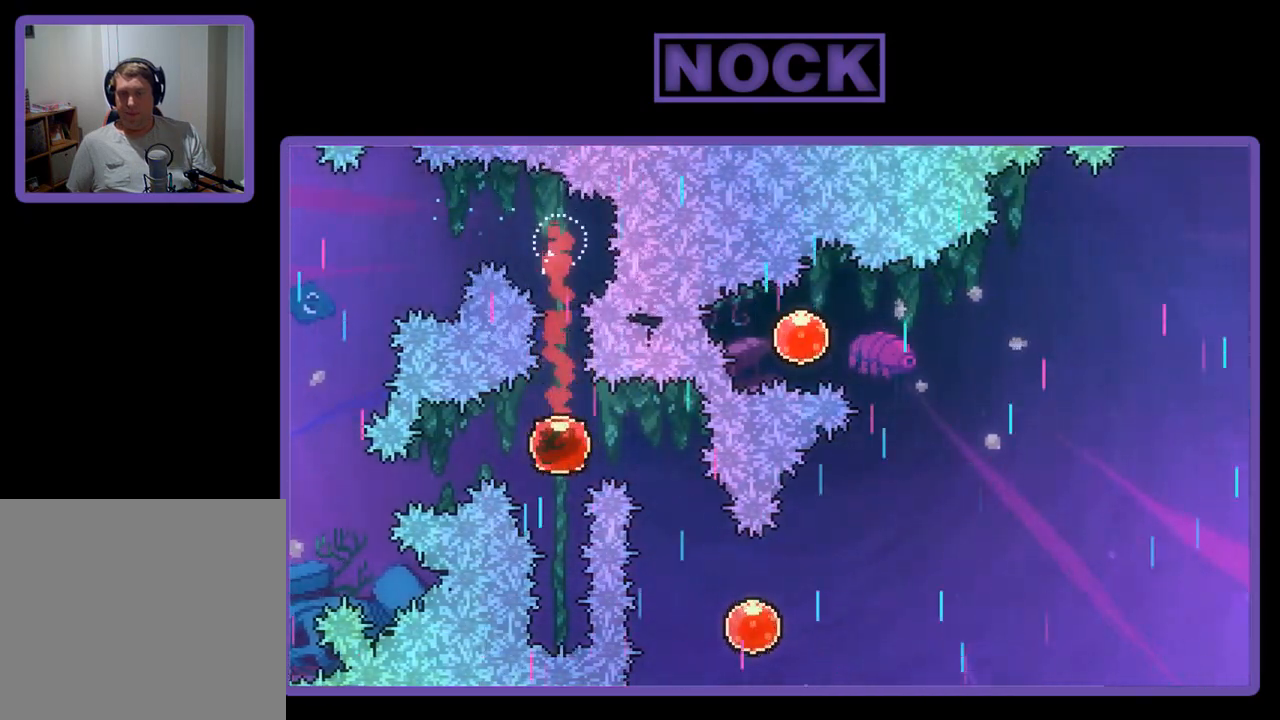
{"buttons": ["CIRCLE", "R2", "DPAD_UP"], "left_stick": "center", "events": [[17, "DPAD_DOWN", "up"], [250, "DPAD_UP", "down"], [283, "CIRCLE", "down"]]}
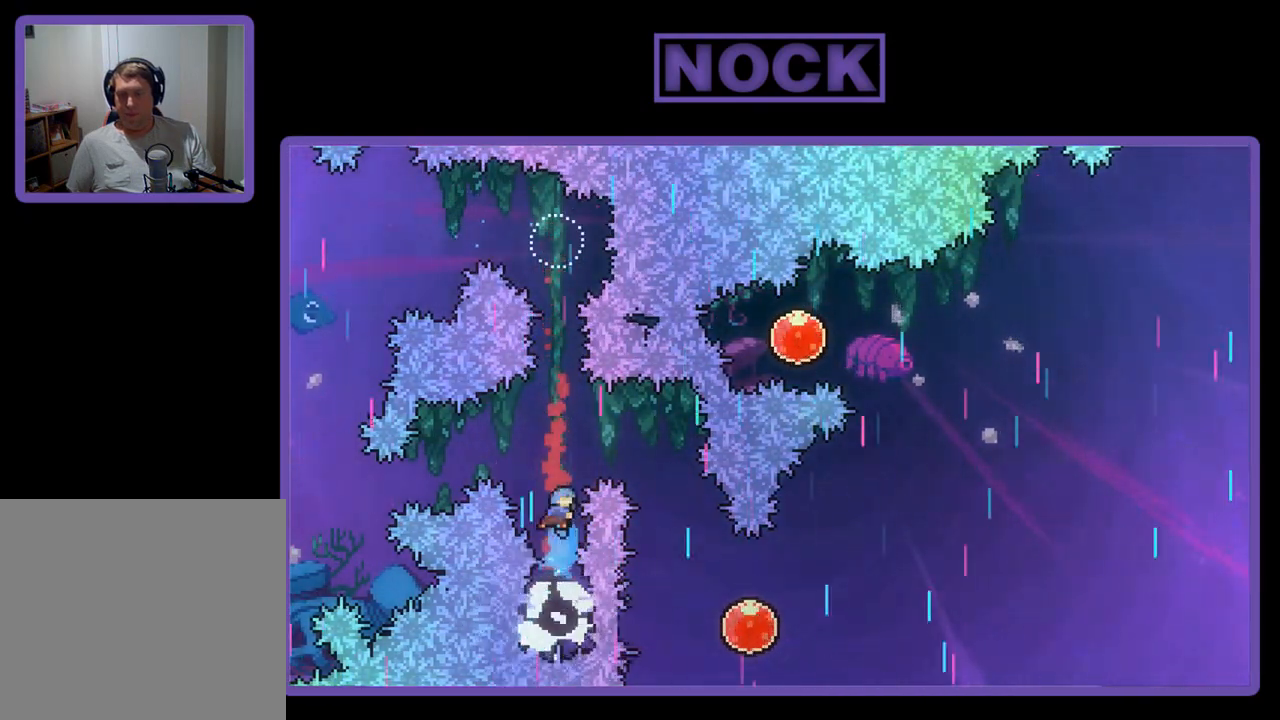
{"buttons": ["R2", "DPAD_RIGHT"], "left_stick": "center", "events": [[17, "DPAD_RIGHT", "down"], [283, "DPAD_UP", "up"], [483, "CIRCLE", "up"]]}
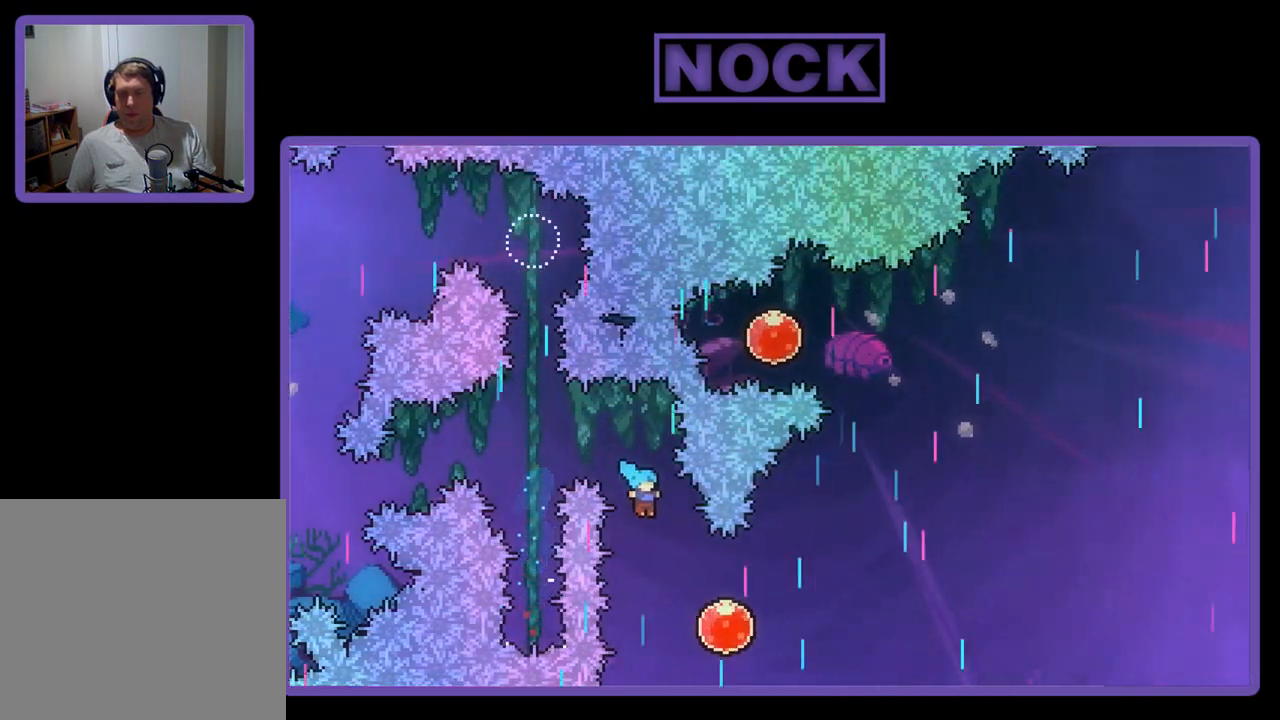
{"buttons": ["R2", "DPAD_RIGHT"], "left_stick": "center", "events": [[283, "DPAD_UP", "down"], [350, "DPAD_UP", "up"]]}
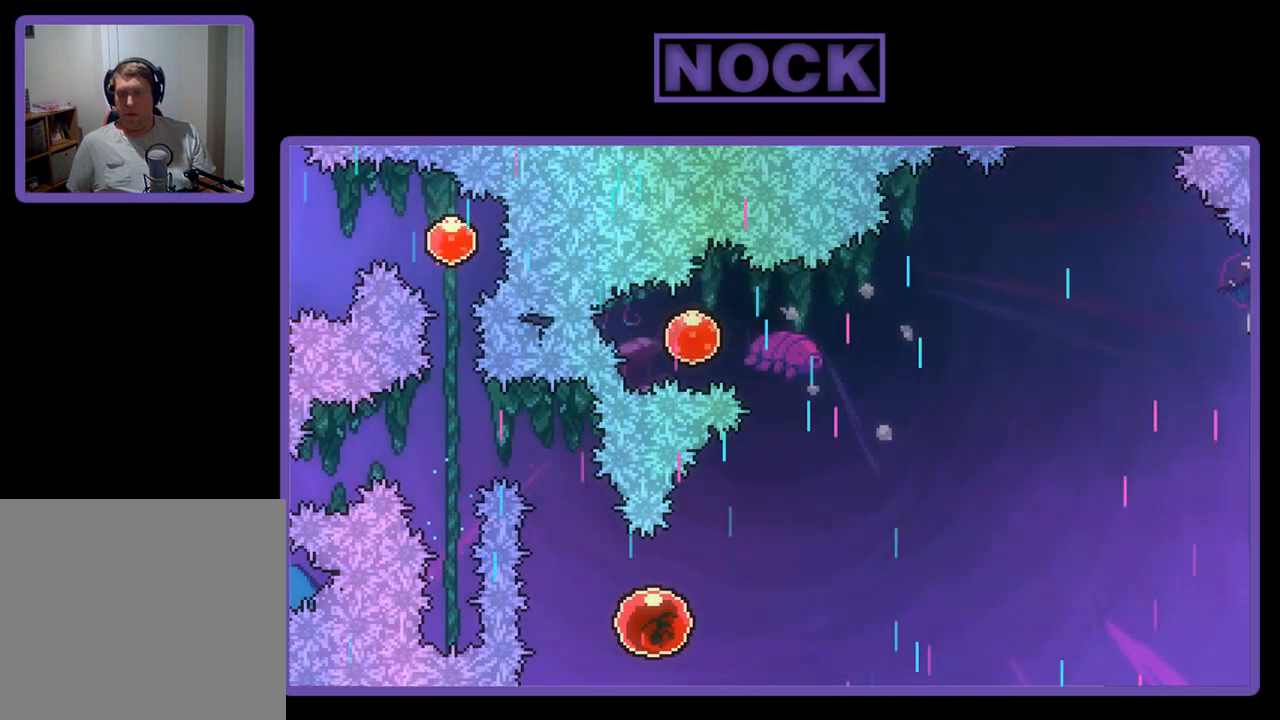
{"buttons": ["R2", "DPAD_RIGHT"], "left_stick": "center", "events": []}
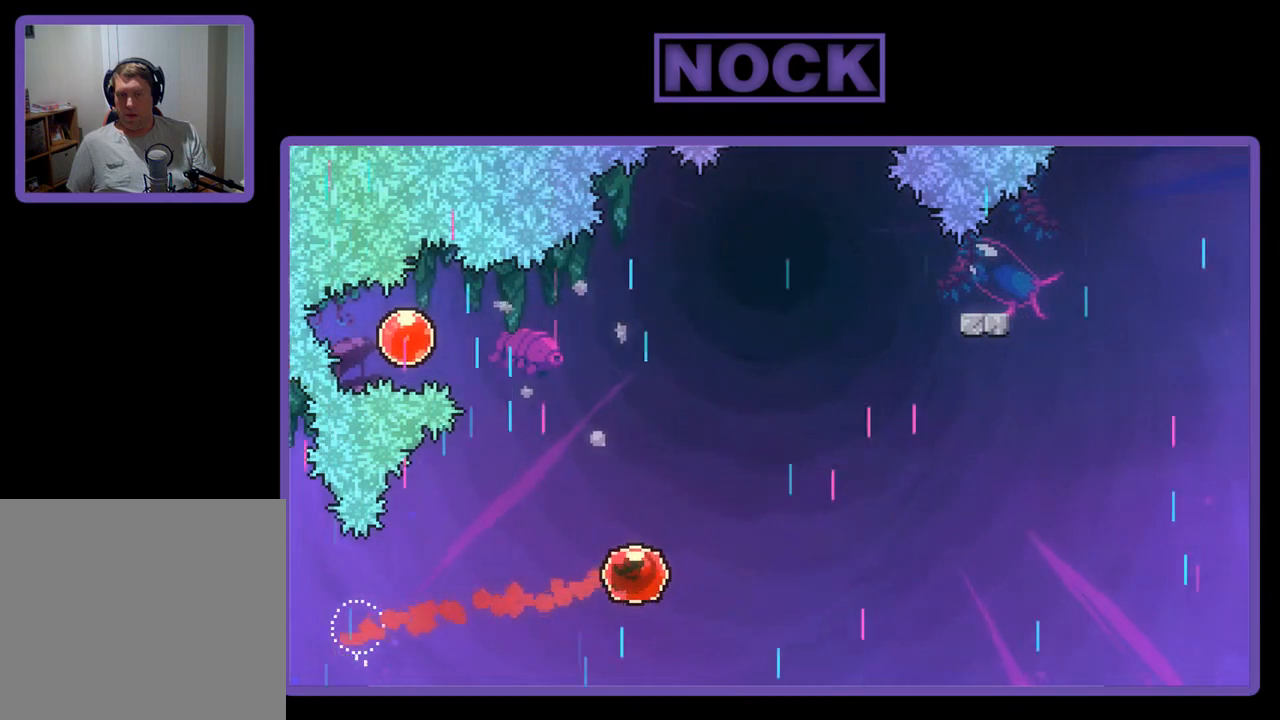
{"buttons": ["R2", "DPAD_RIGHT"], "left_stick": "center", "events": []}
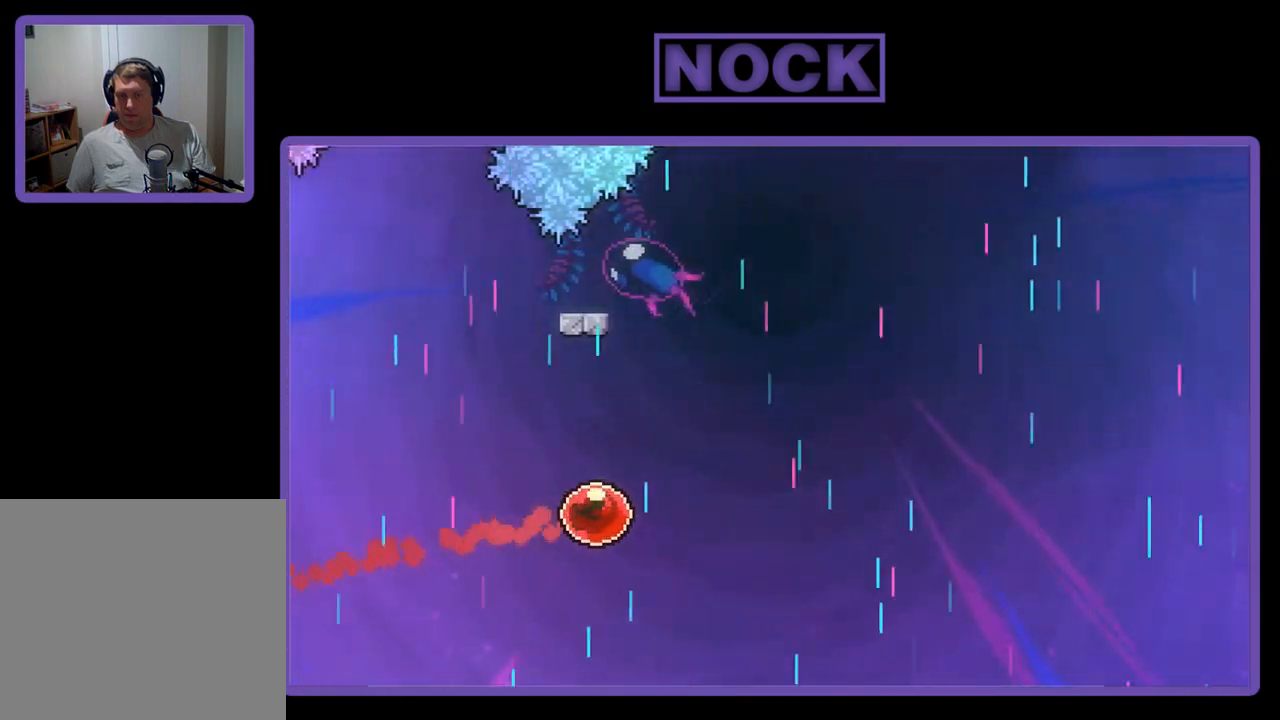
{"buttons": ["R2", "DPAD_RIGHT"], "left_stick": "center", "events": []}
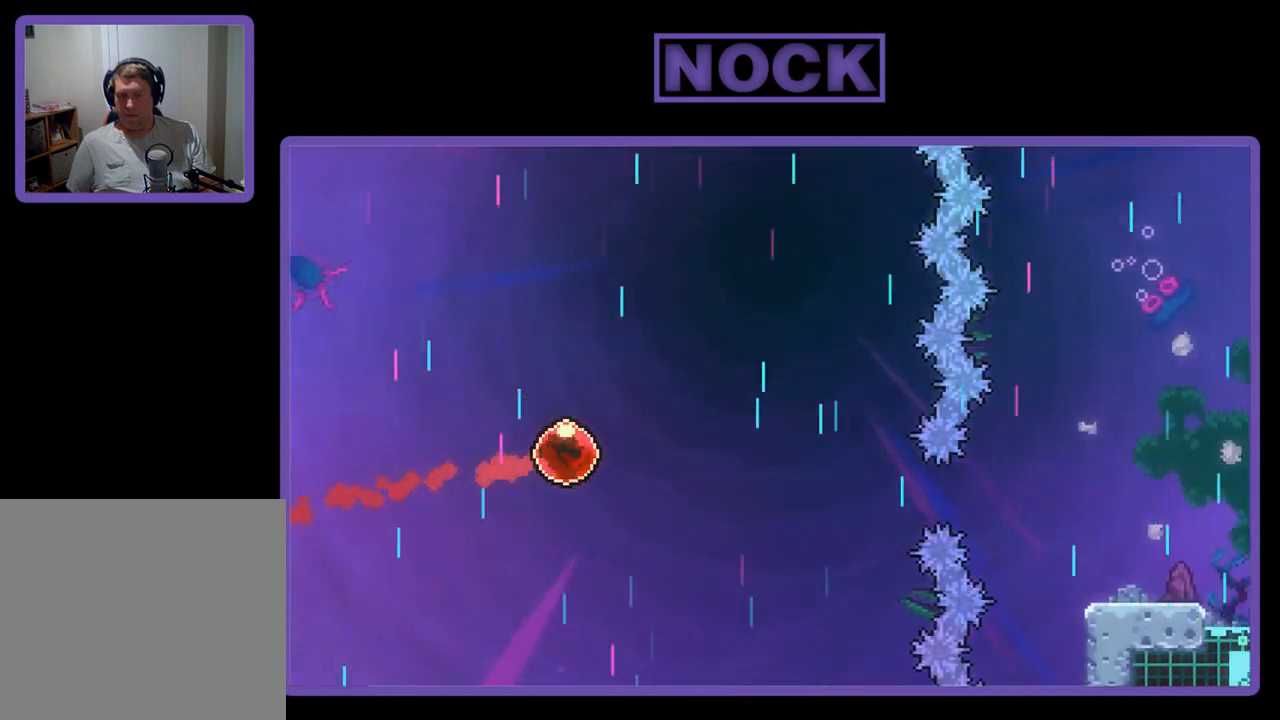
{"buttons": ["R2", "DPAD_RIGHT"], "left_stick": "center", "events": [[217, "CIRCLE", "down"], [383, "CIRCLE", "up"]]}
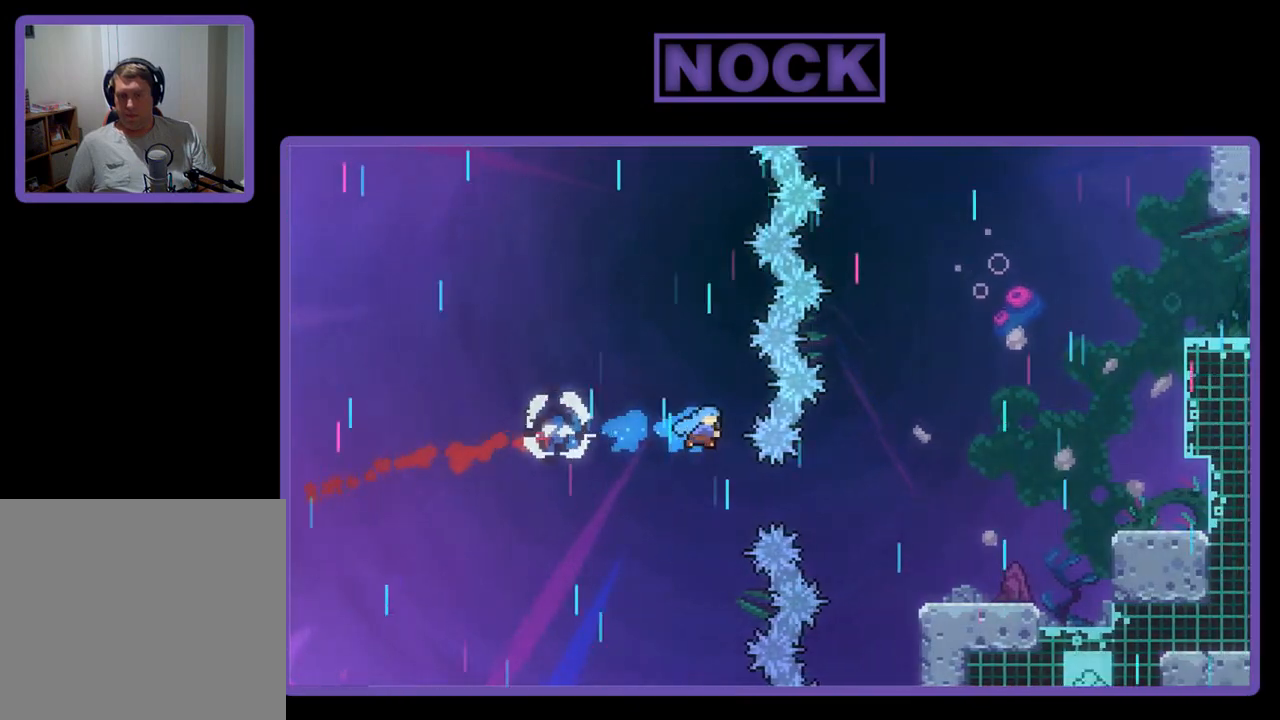
{"buttons": ["DPAD_RIGHT"], "left_stick": "center", "events": [[483, "R2", "up"]]}
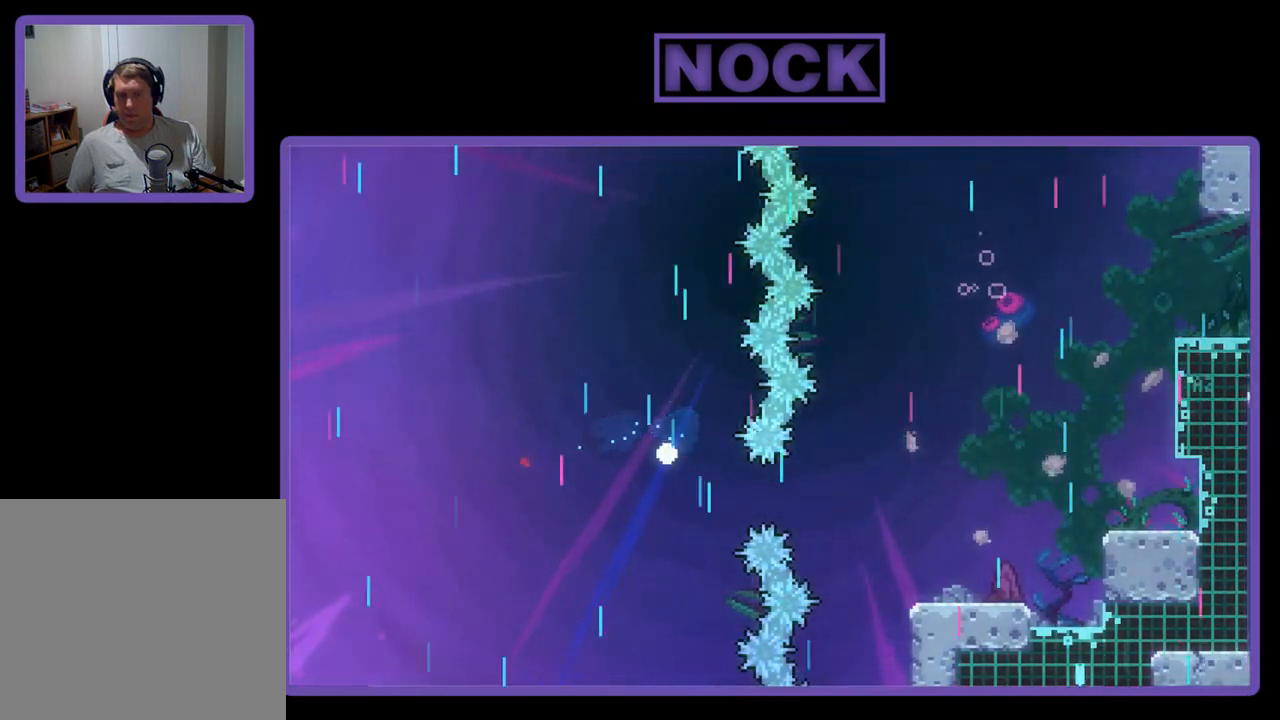
{"buttons": [], "left_stick": "center", "events": [[17, "DPAD_RIGHT", "up"]]}
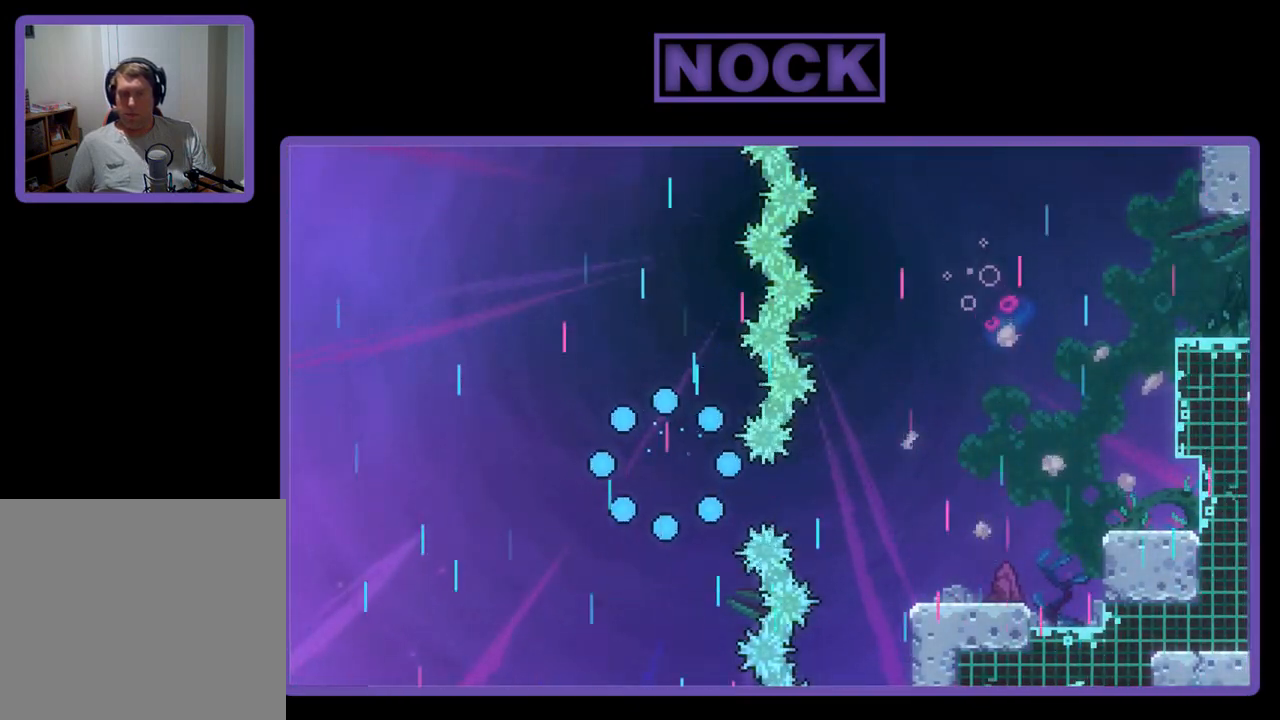
{"buttons": [], "left_stick": "center", "events": []}
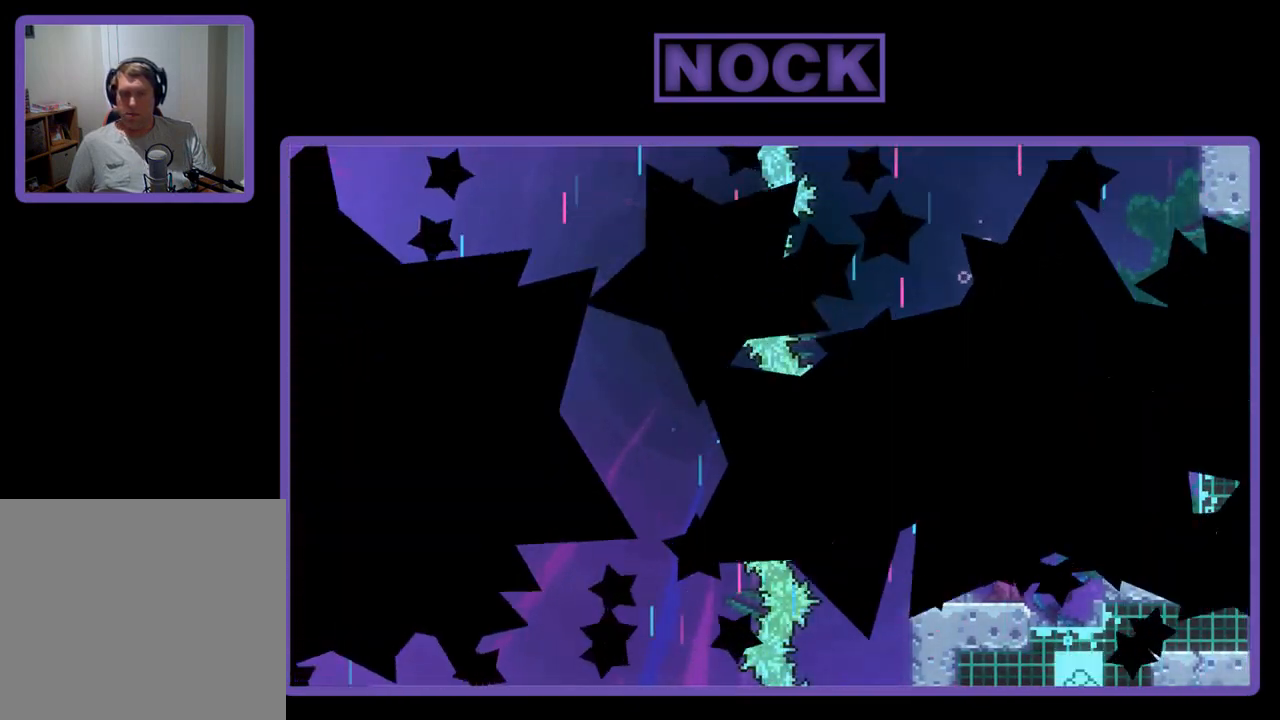
{"buttons": [], "left_stick": "center", "events": []}
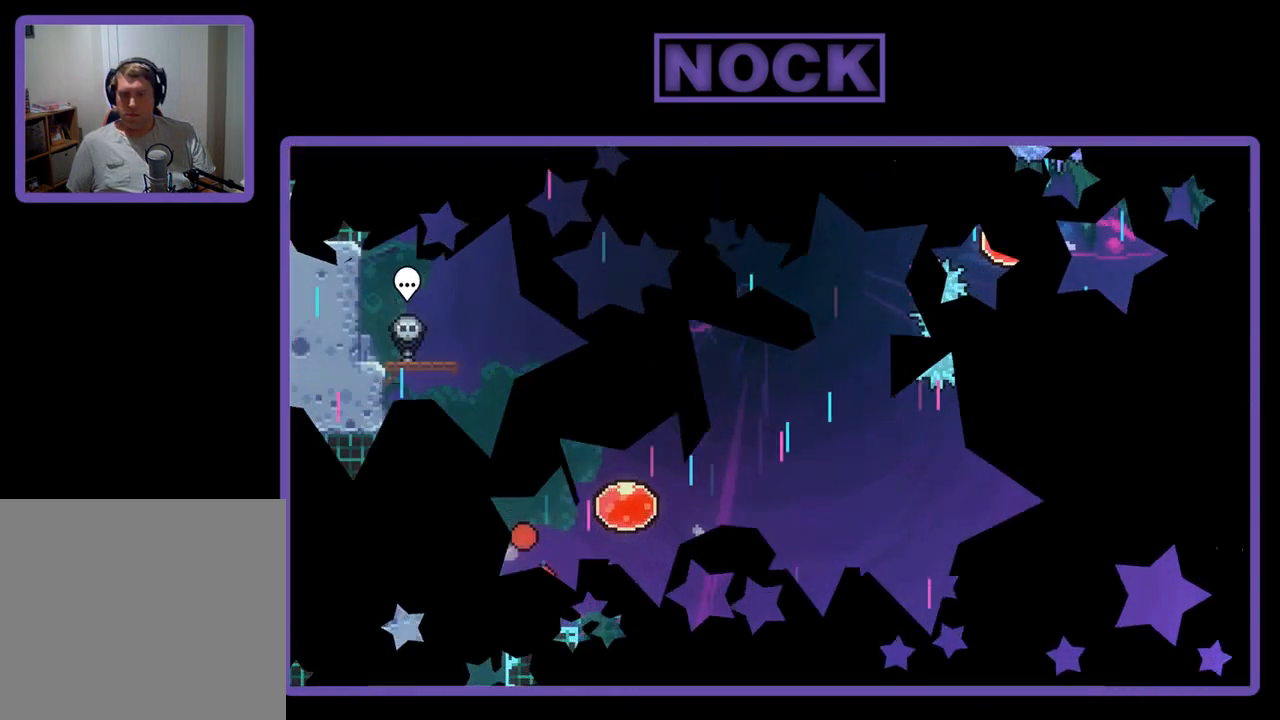
{"buttons": ["R2"], "left_stick": "center", "events": [[150, "R2", "down"]]}